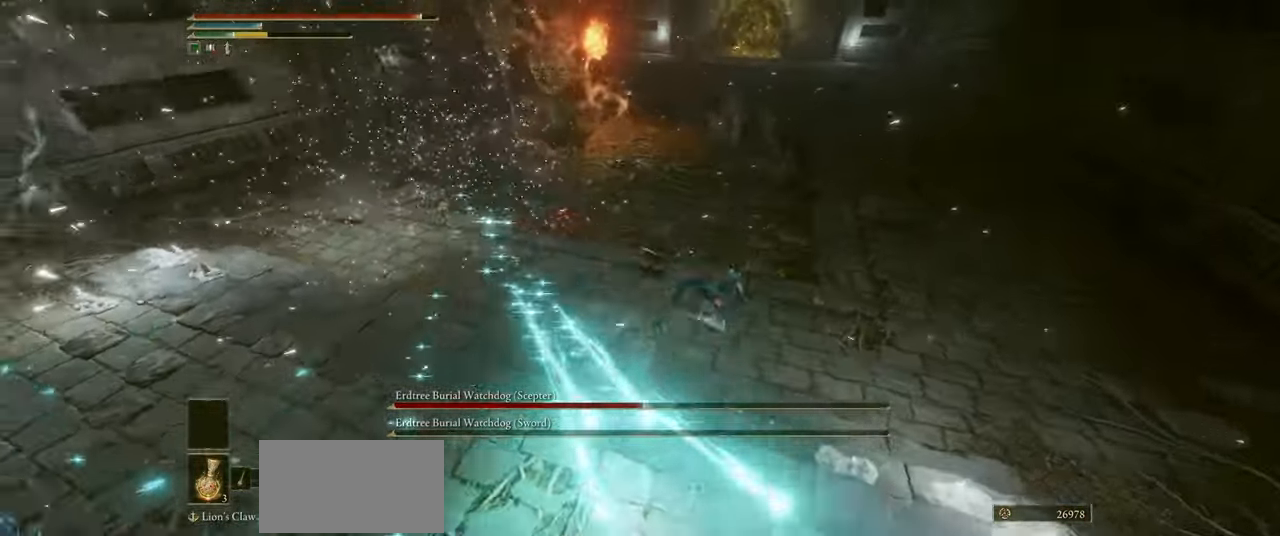
Gameplay with keyboard and mouse; each line is a JSON object with the keys and mouse buttons held at the frame after it. "events" lists presses ("down") and releases ("up") of "a", "ctrl", "d", "e", "q", "s", "shift", "space", "w", "mouse_left", "mouse_wheel", "mouse_right", "mouse_mb4" and "mouse_mb5" between this image and that frame as [ms after this image, input, new state], when the widget could be followed in between. "mouse_left", "mouse_wheel", "mouse_right", "mouse_mb4", "mouse_mb5" = the "left", "wheel", "right", "mb4", "mb5" buttons of the "mouse" list. No other keys are recorded. "wheel" means that the mouse wheel is clicked or scrolled. Mouse movement is not recorded.
{"keys": ["d", "q", "w"], "mouse": [], "events": [[467, "q", "down"]]}
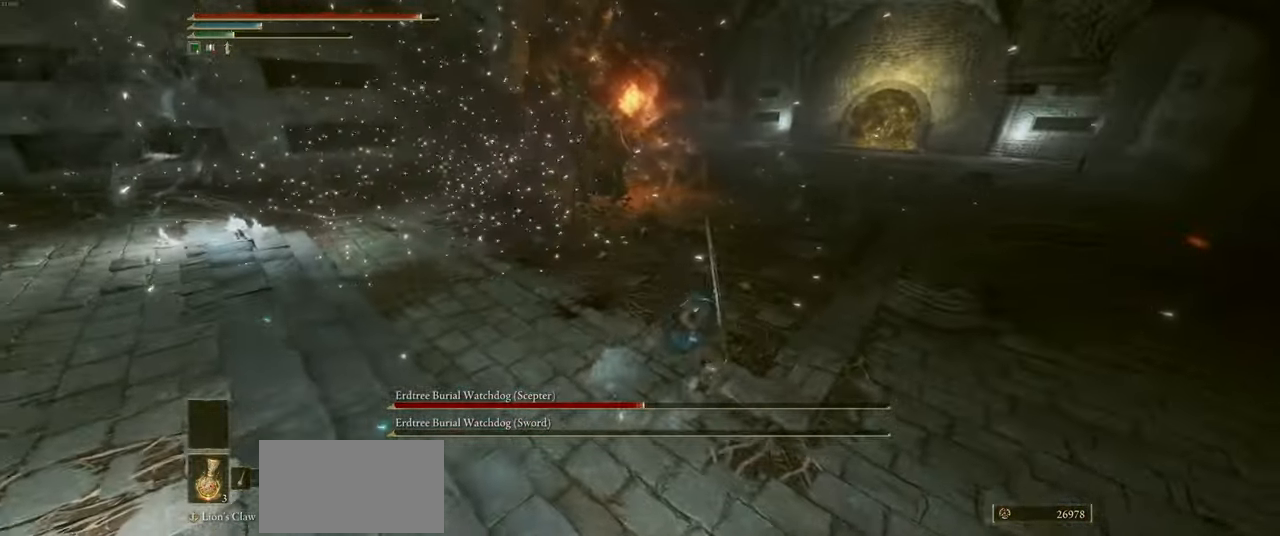
{"keys": ["d", "w"], "mouse": [], "events": [[67, "q", "up"]]}
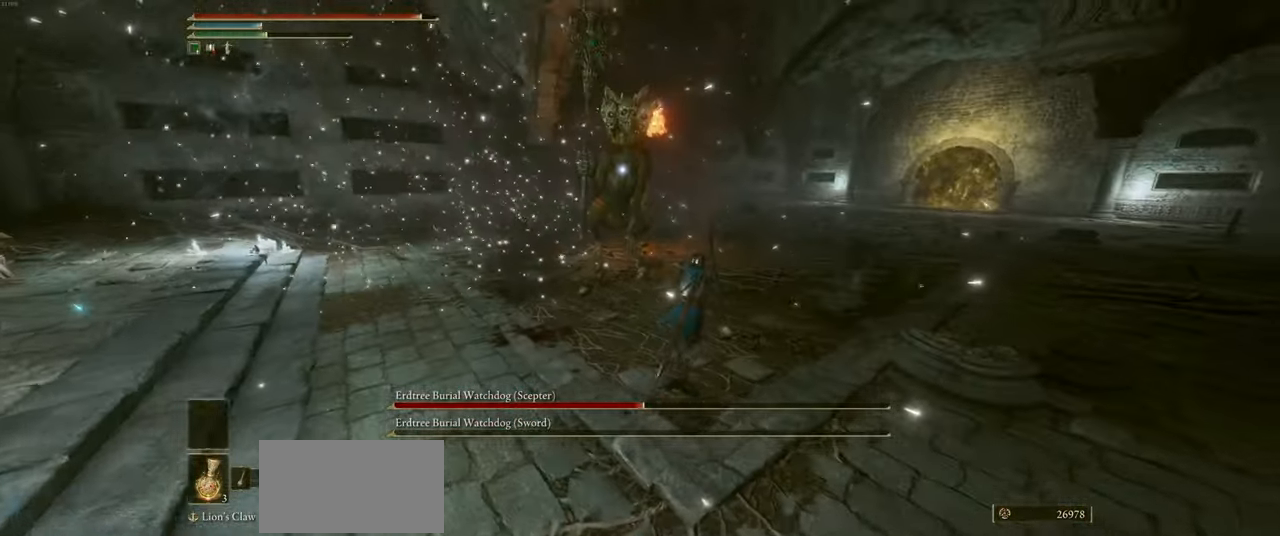
{"keys": ["d", "w"], "mouse": [], "events": []}
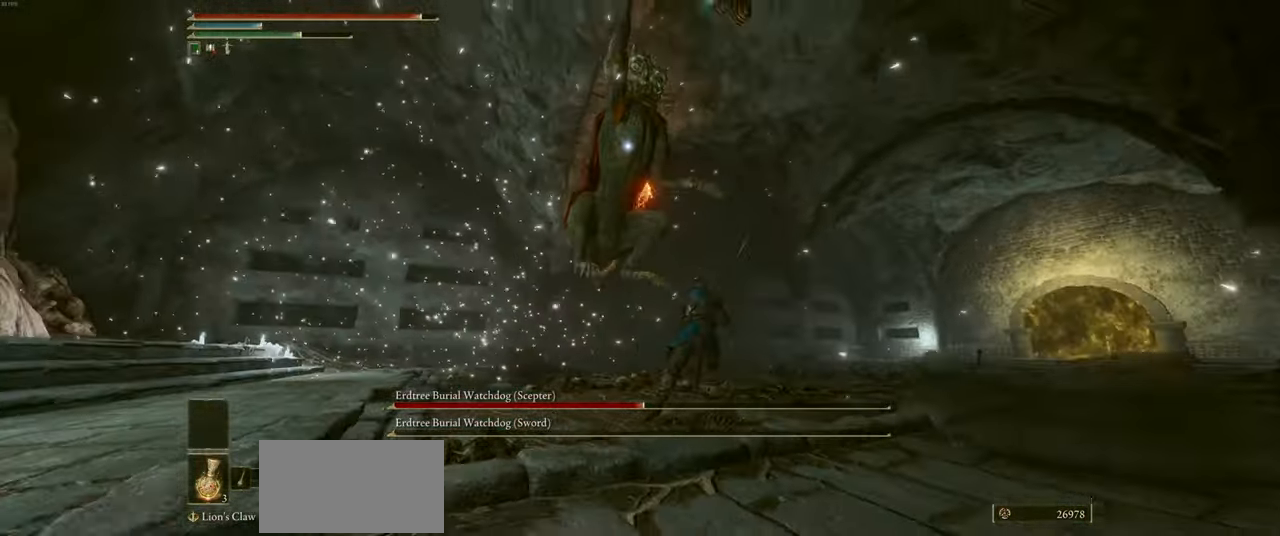
{"keys": ["d", "w"], "mouse": [], "events": [[317, "shift", "down"], [417, "shift", "up"]]}
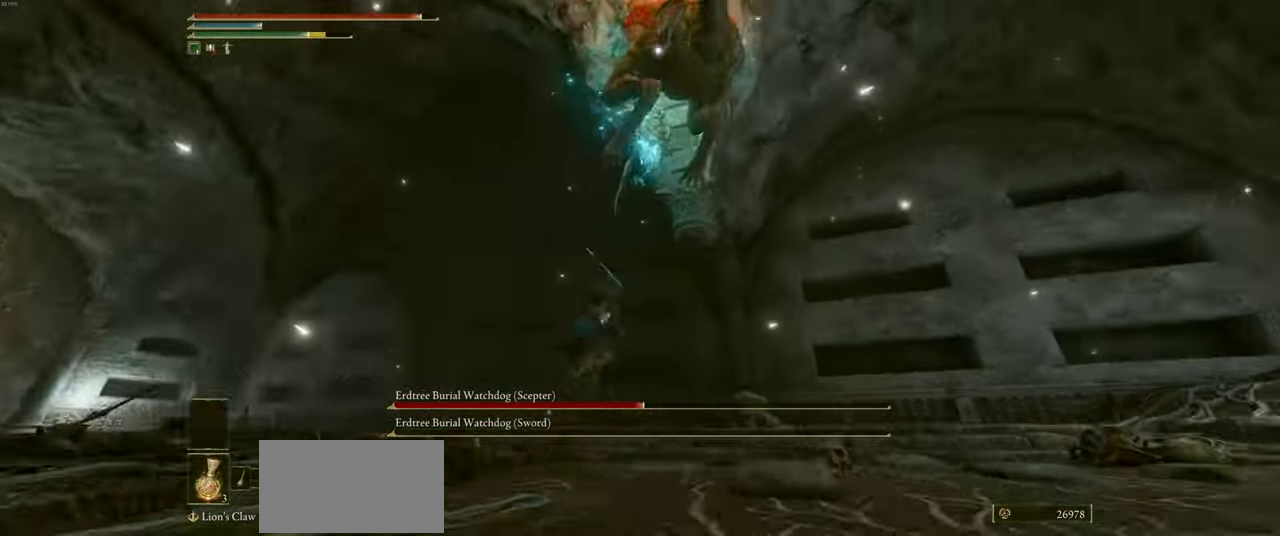
{"keys": ["a"], "mouse": [], "events": [[50, "d", "up"], [100, "a", "down"], [184, "w", "up"]]}
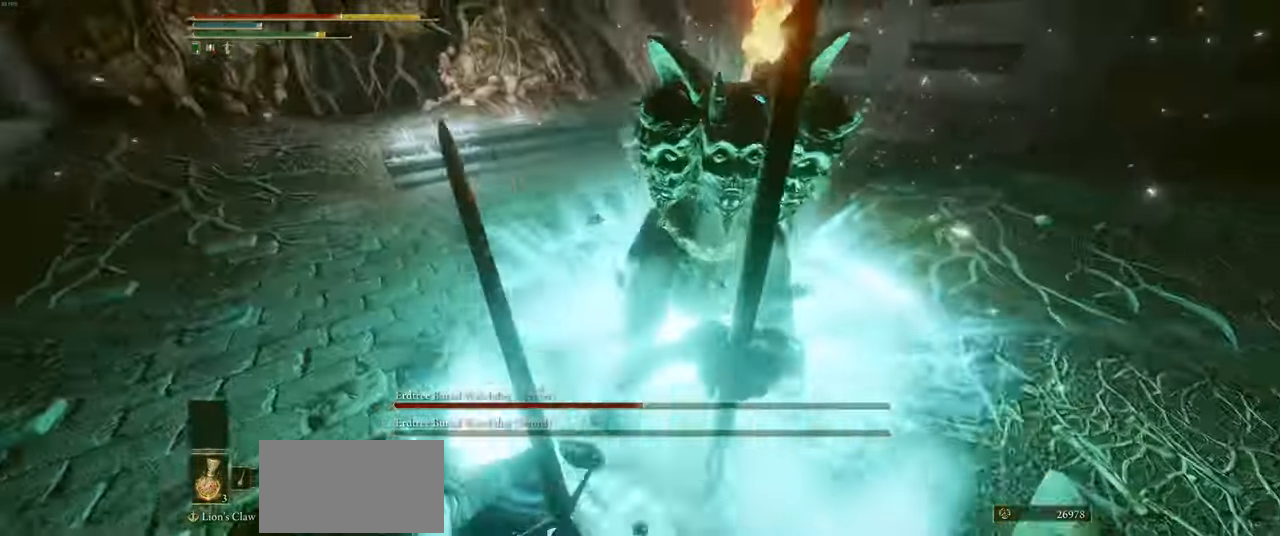
{"keys": [], "mouse": [], "events": [[17, "a", "up"]]}
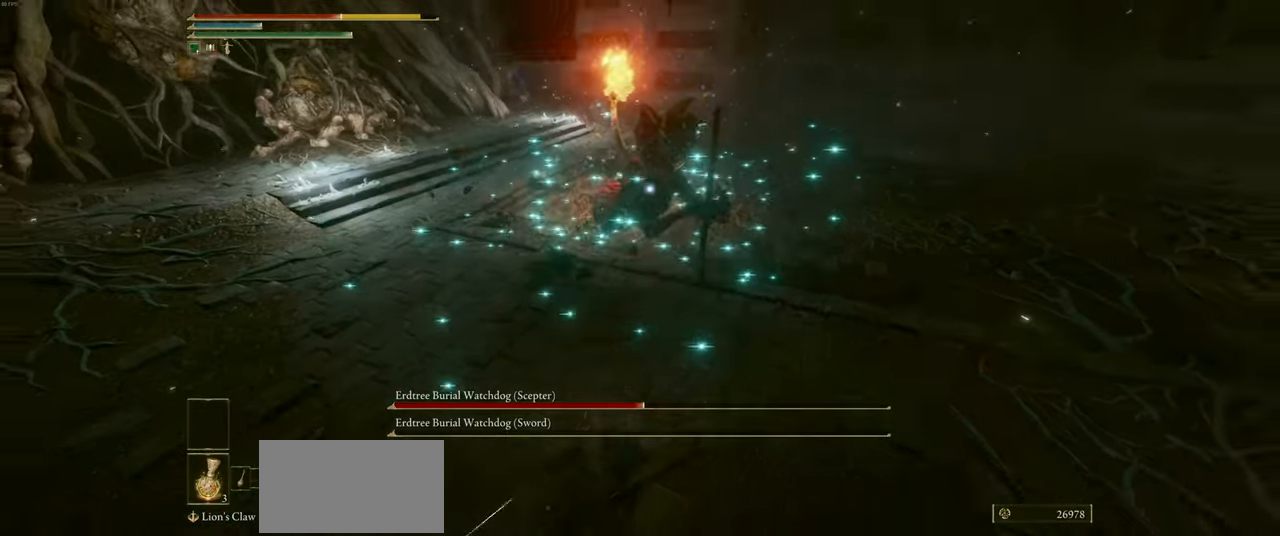
{"keys": [], "mouse": [], "events": []}
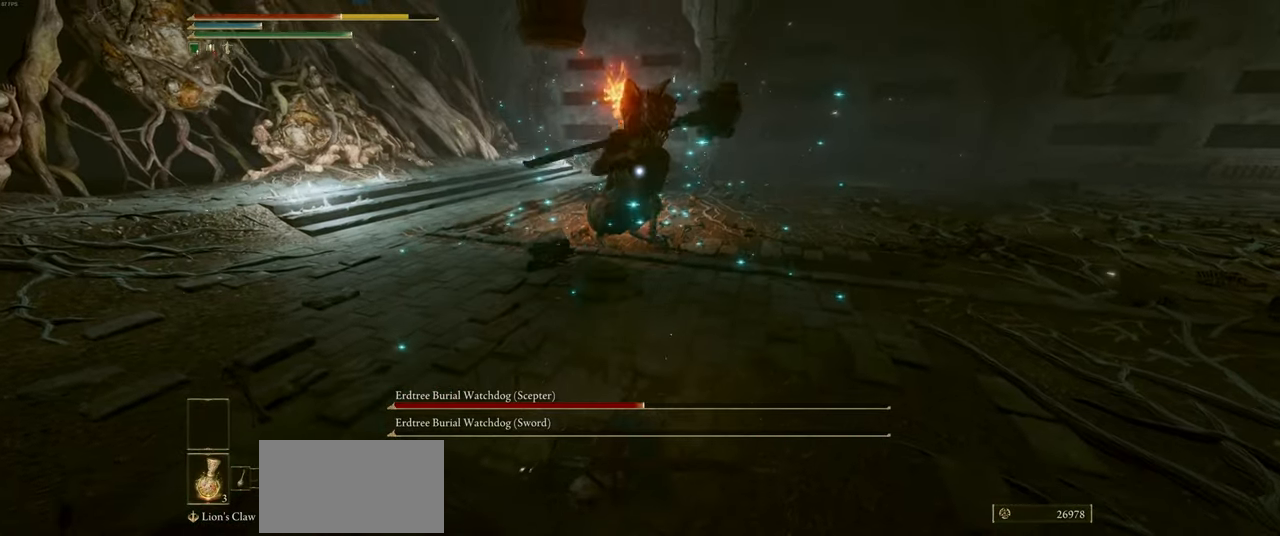
{"keys": ["d"], "mouse": [], "events": [[50, "d", "down"], [66, "q", "down"], [150, "q", "up"]]}
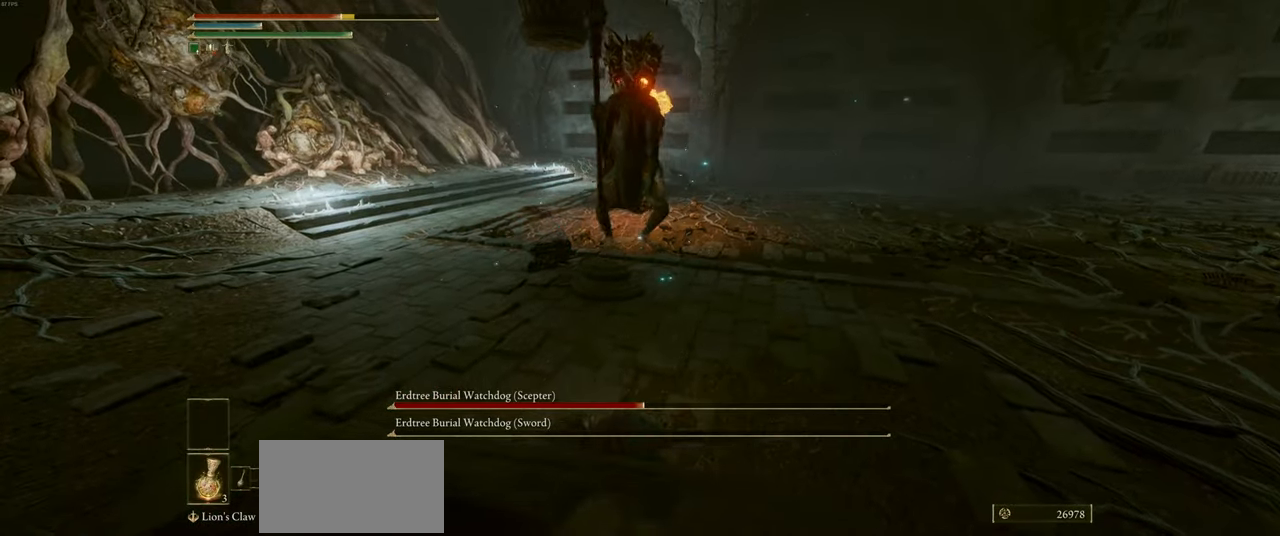
{"keys": ["d", "w"], "mouse": [], "events": [[333, "w", "down"], [366, "q", "down"], [483, "q", "up"]]}
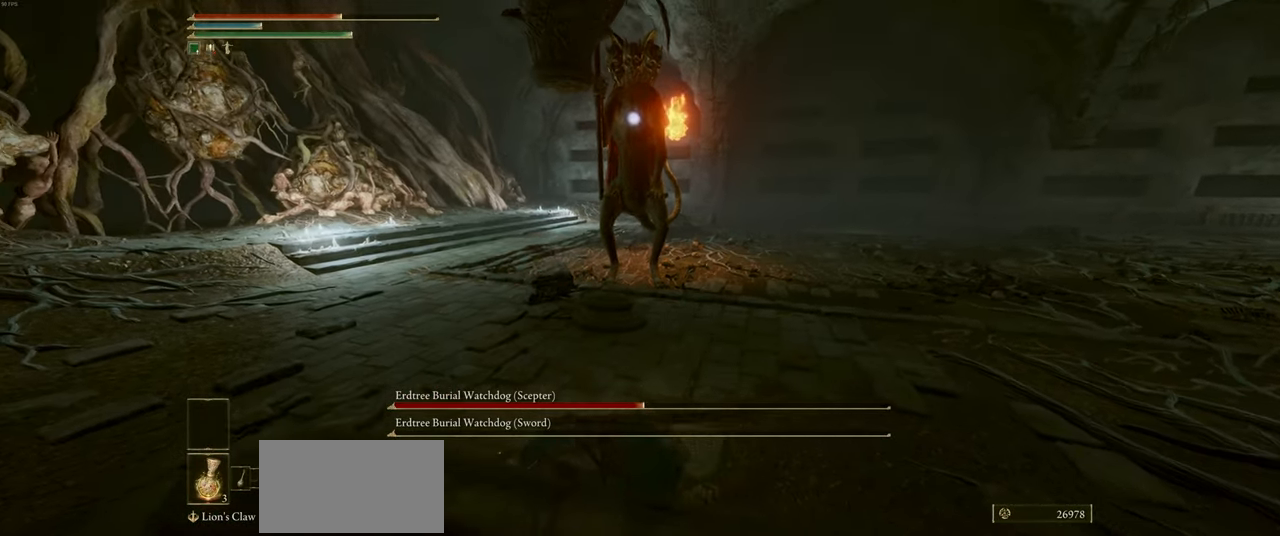
{"keys": ["d"], "mouse": [], "events": [[383, "q", "down"], [450, "q", "up"], [466, "w", "up"]]}
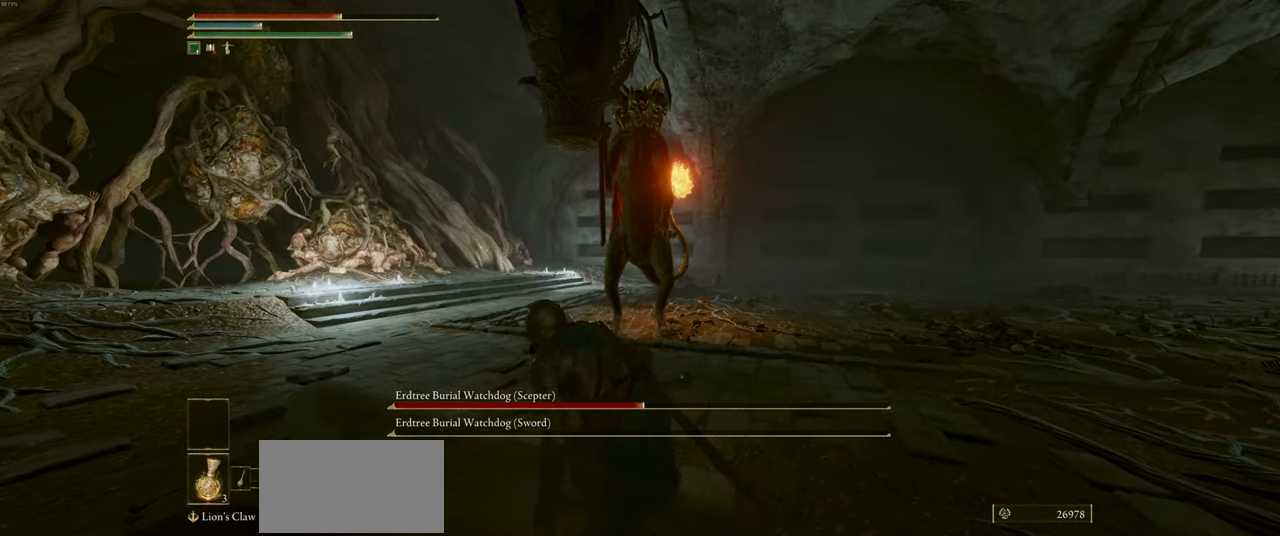
{"keys": ["d", "w"], "mouse": [], "events": [[366, "w", "down"]]}
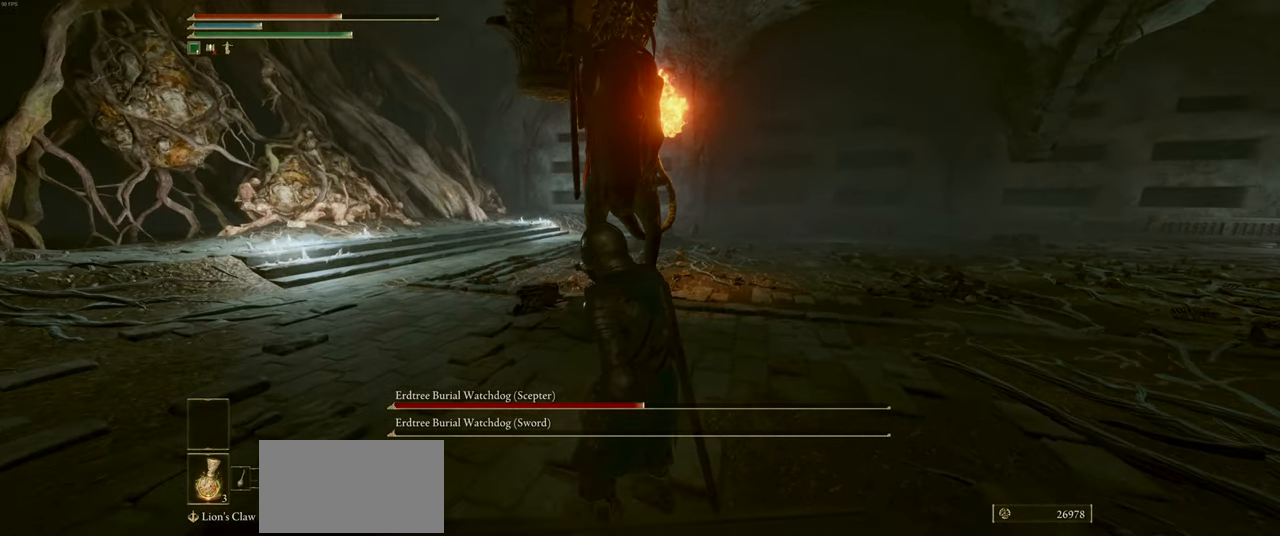
{"keys": ["d", "w"], "mouse": [], "events": []}
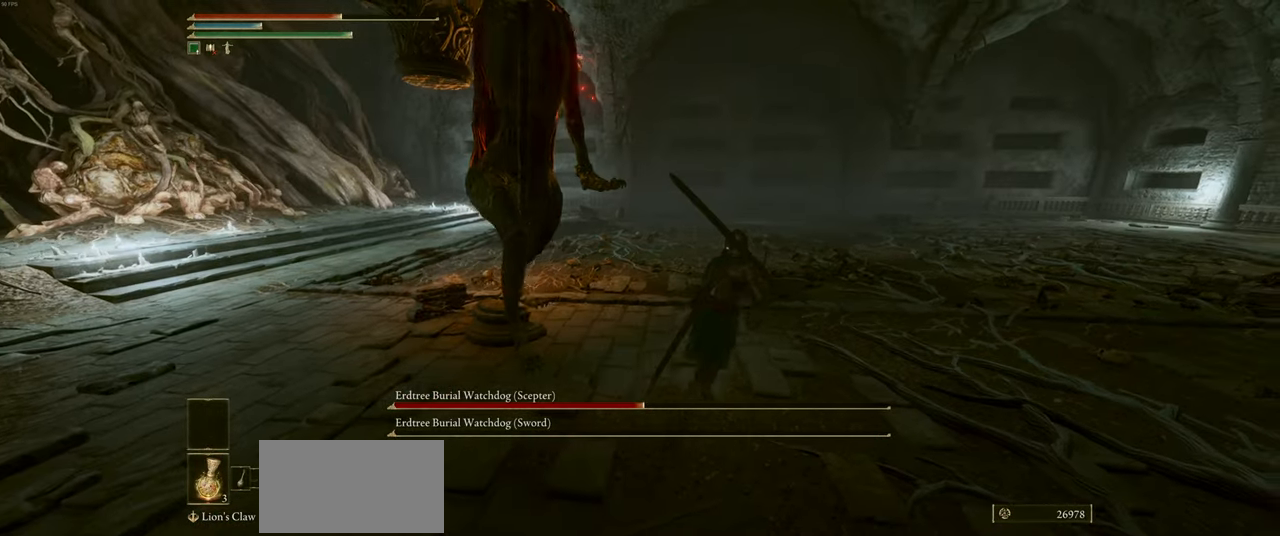
{"keys": ["d", "w"], "mouse": [], "events": []}
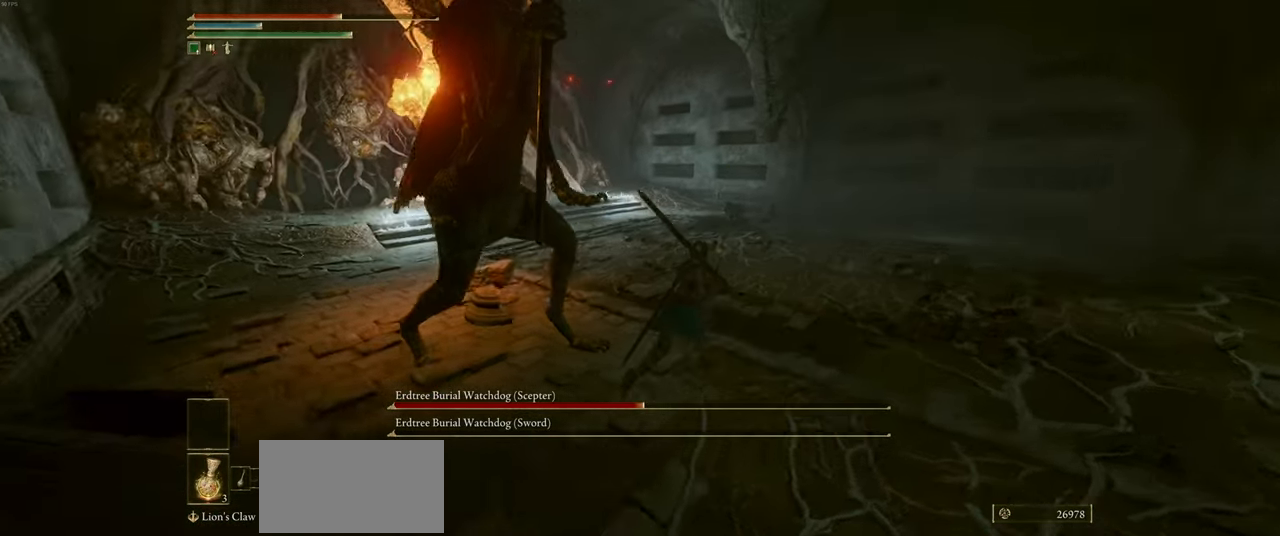
{"keys": ["d", "w"], "mouse": [], "events": [[383, "shift", "down"], [466, "shift", "up"]]}
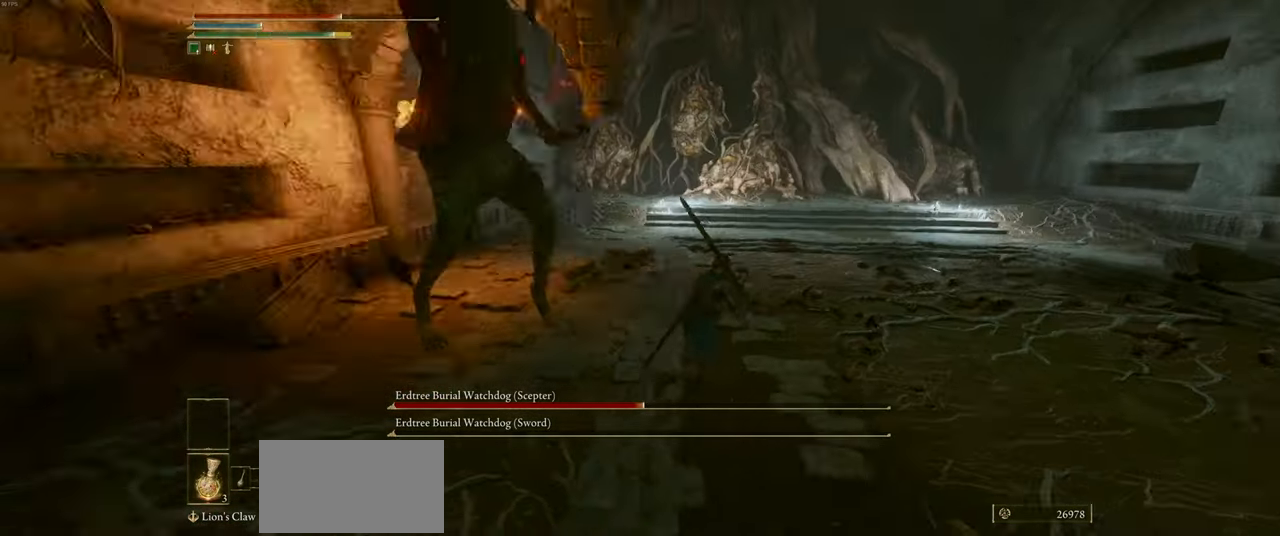
{"keys": ["w"], "mouse": [], "events": [[150, "d", "up"]]}
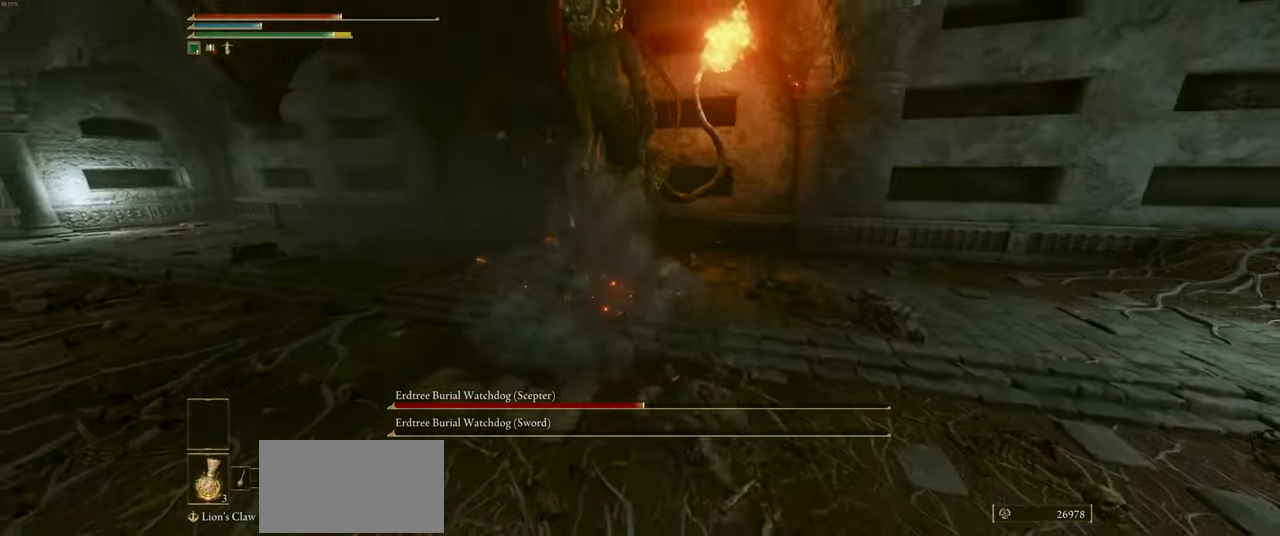
{"keys": ["w"], "mouse": [], "events": []}